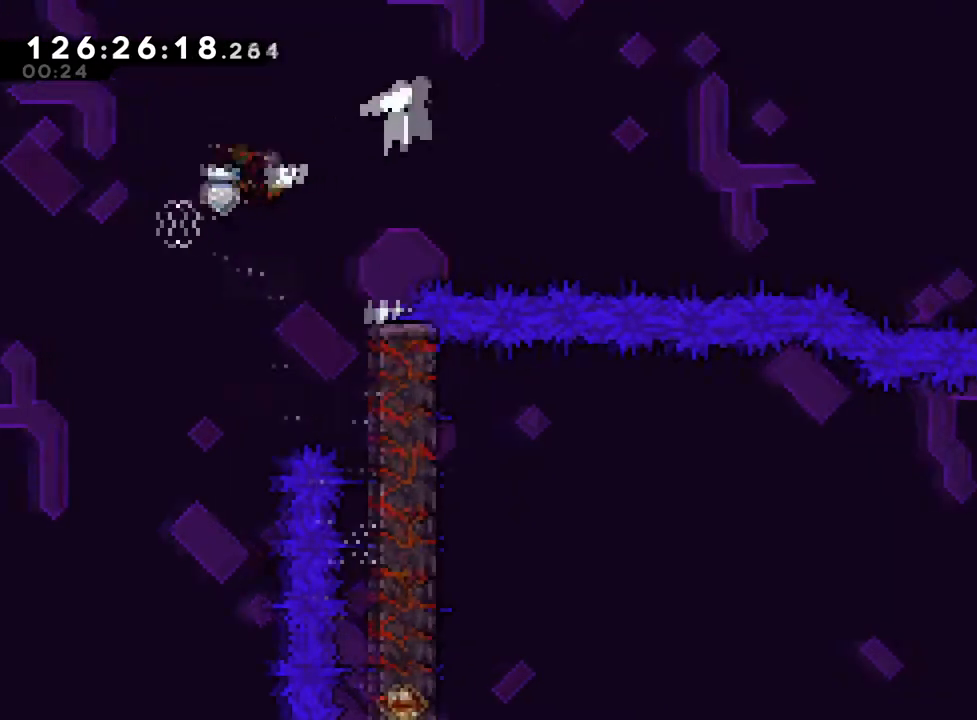
Gameplay with a controller (Nintendo layout); each line is a JSON object with the inputs held at the frame after it. "events" lists button and stick changes between this image and that frame as [ms after this image, input, new state], when the widget could be followed in between. Not read: HOME L3 R3.
{"buttons": ["R1"], "left_stick": "center", "right_stick": "center", "events": [[134, "Y", "up"], [184, "Y", "down"], [367, "L2", "up"], [367, "Y", "up"], [384, "B", "up"], [468, "left_stick", "center"]]}
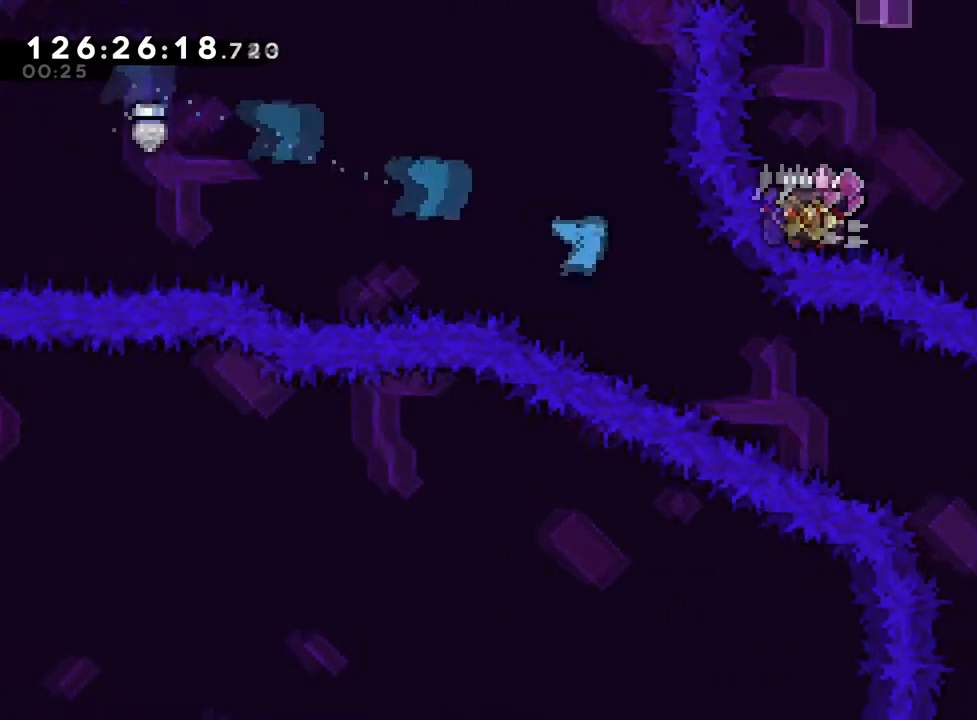
{"buttons": ["R1"], "left_stick": "center", "right_stick": "center", "events": [[217, "left_stick", "right"], [484, "left_stick", "center"]]}
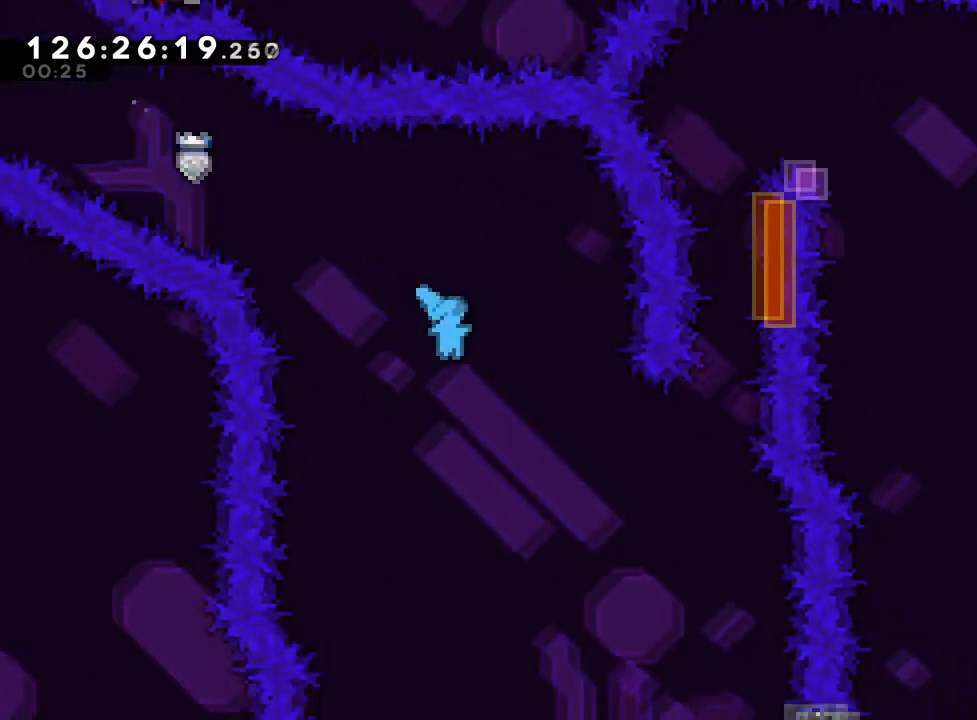
{"buttons": ["R1"], "left_stick": "right", "right_stick": "center", "events": [[67, "left_stick", "right"]]}
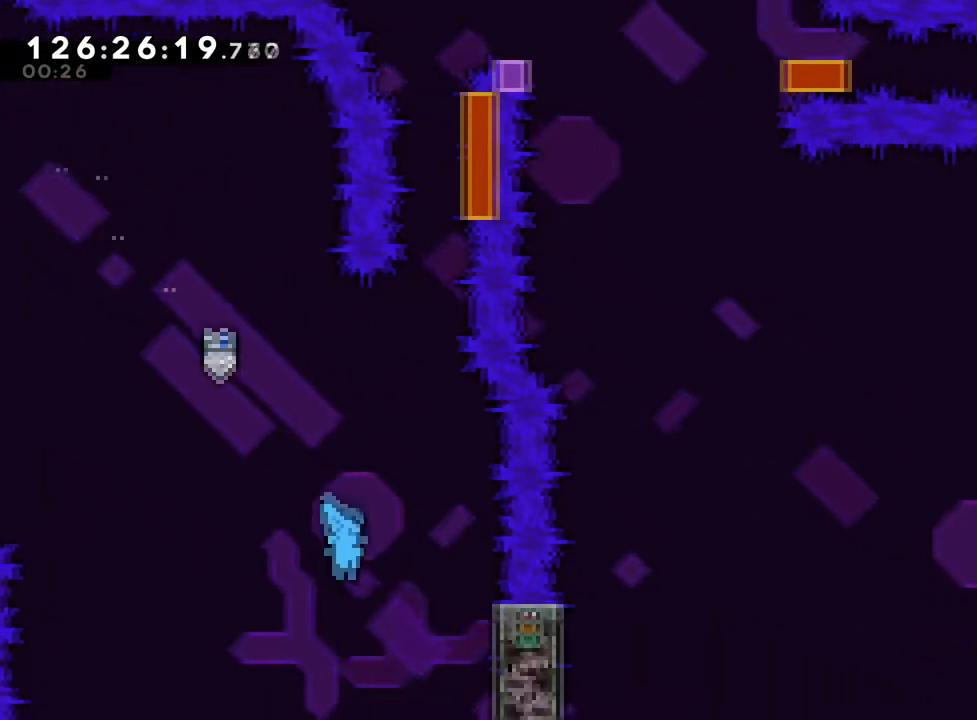
{"buttons": ["R1"], "left_stick": "right", "right_stick": "center", "events": []}
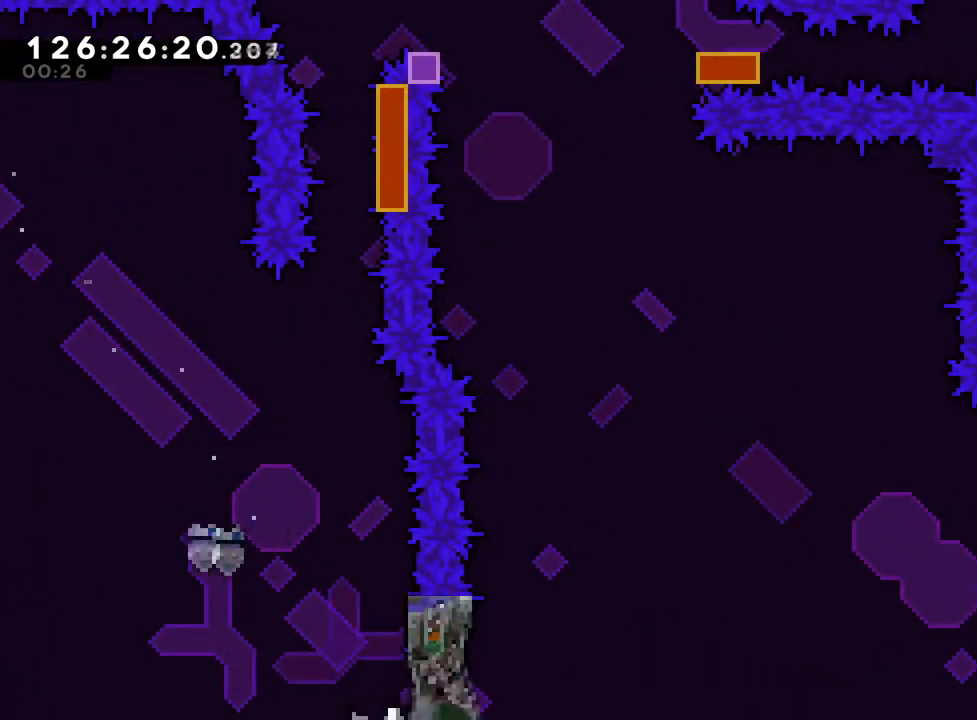
{"buttons": ["R1"], "left_stick": "center", "right_stick": "center", "events": [[134, "B", "down"], [151, "left_stick", "center"], [267, "B", "up"], [351, "B", "down"], [468, "B", "up"]]}
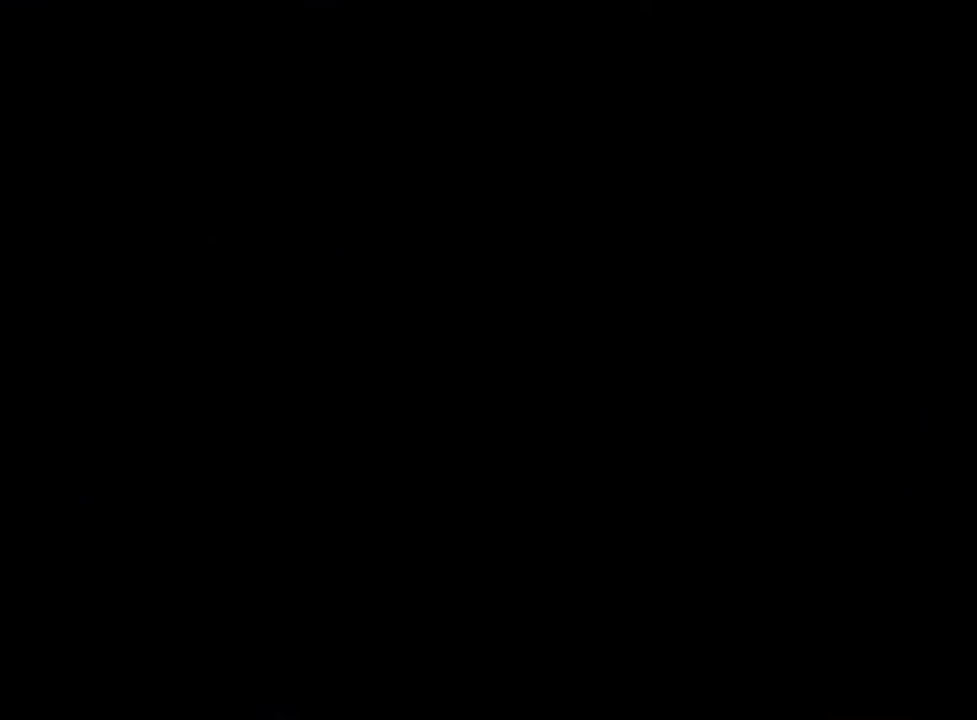
{"buttons": [], "left_stick": "center", "right_stick": "center", "events": [[17, "B", "down"], [183, "B", "up"], [284, "R1", "up"]]}
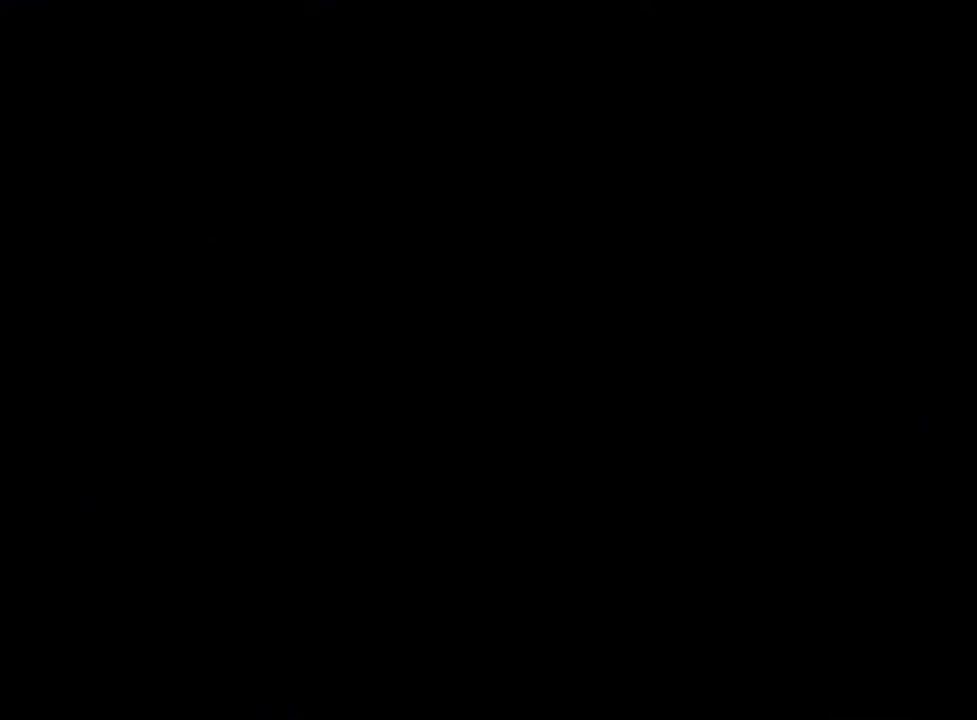
{"buttons": [], "left_stick": "center", "right_stick": "center", "events": []}
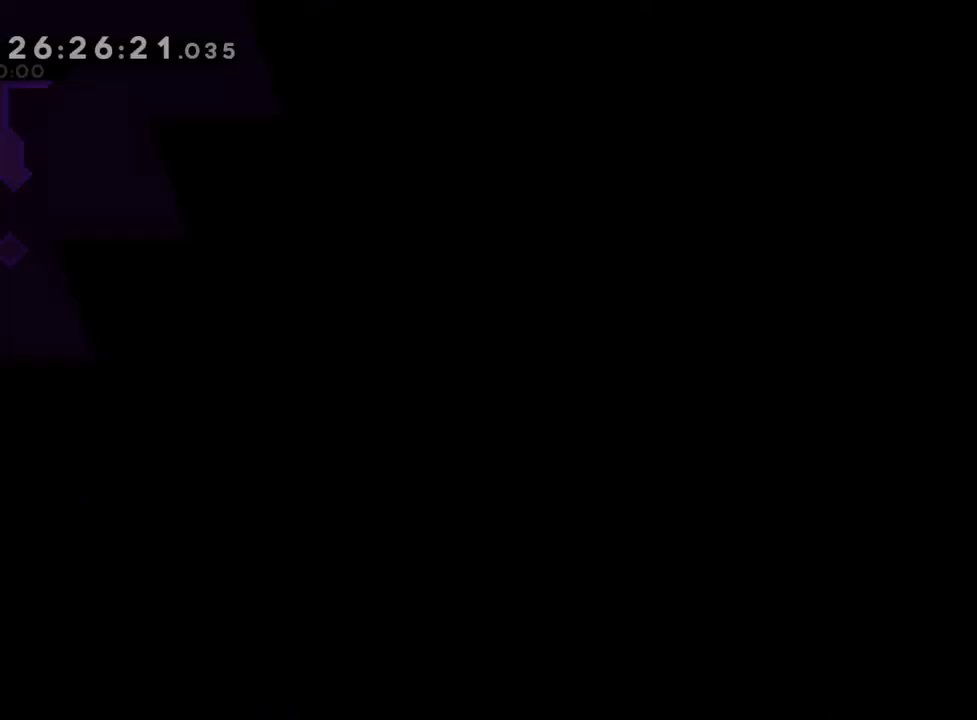
{"buttons": [], "left_stick": "center", "right_stick": "center", "events": []}
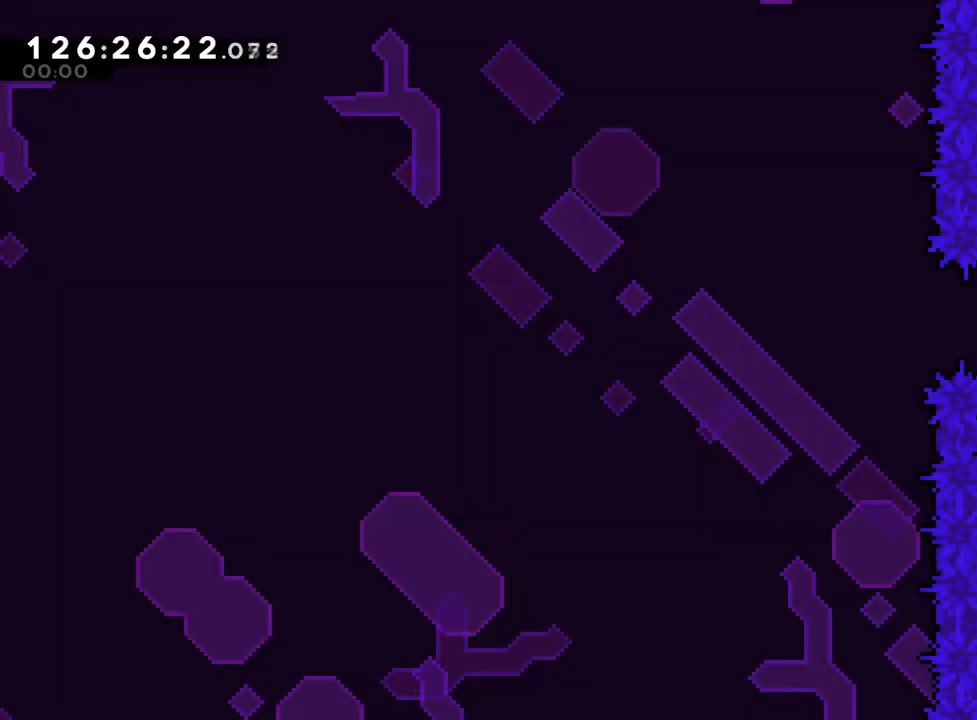
{"buttons": [], "left_stick": "up-left", "right_stick": "center", "events": [[418, "B", "down"], [501, "B", "up"], [501, "left_stick", "up-left"]]}
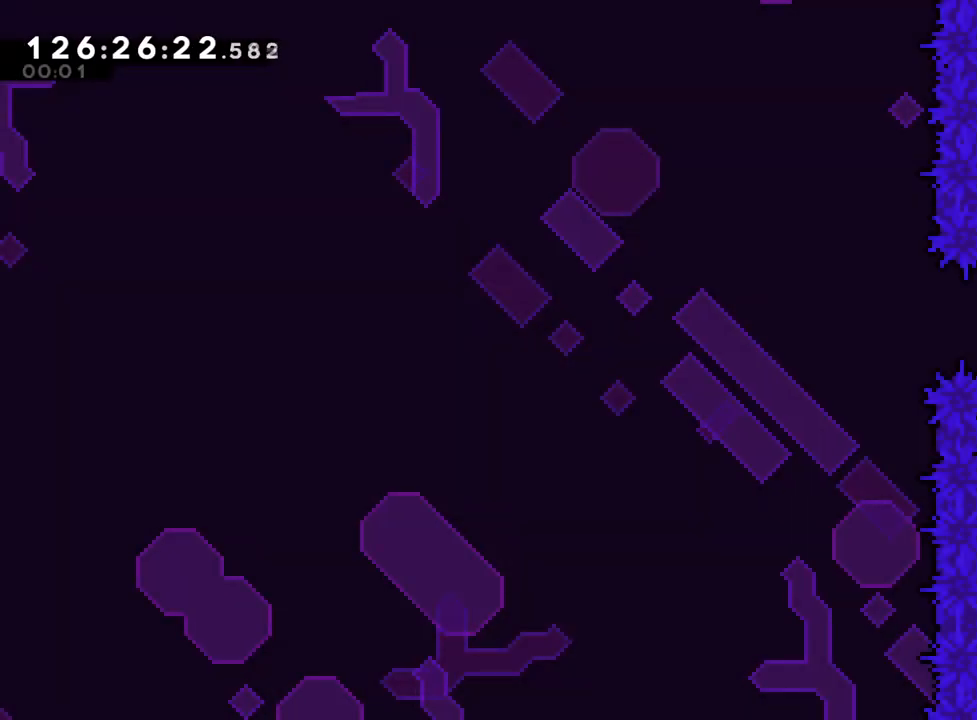
{"buttons": [], "left_stick": "center", "right_stick": "center", "events": [[167, "left_stick", "center"], [334, "B", "down"], [400, "B", "up"]]}
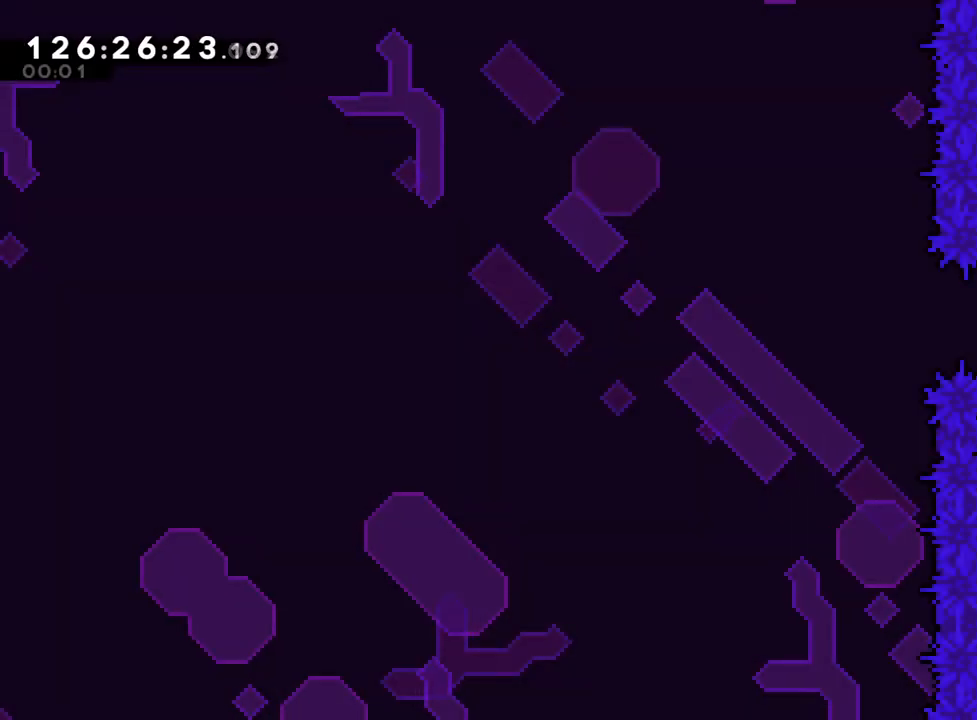
{"buttons": ["B"], "left_stick": "center", "right_stick": "center", "events": [[50, "left_stick", "down-right"], [101, "left_stick", "center"], [334, "B", "down"]]}
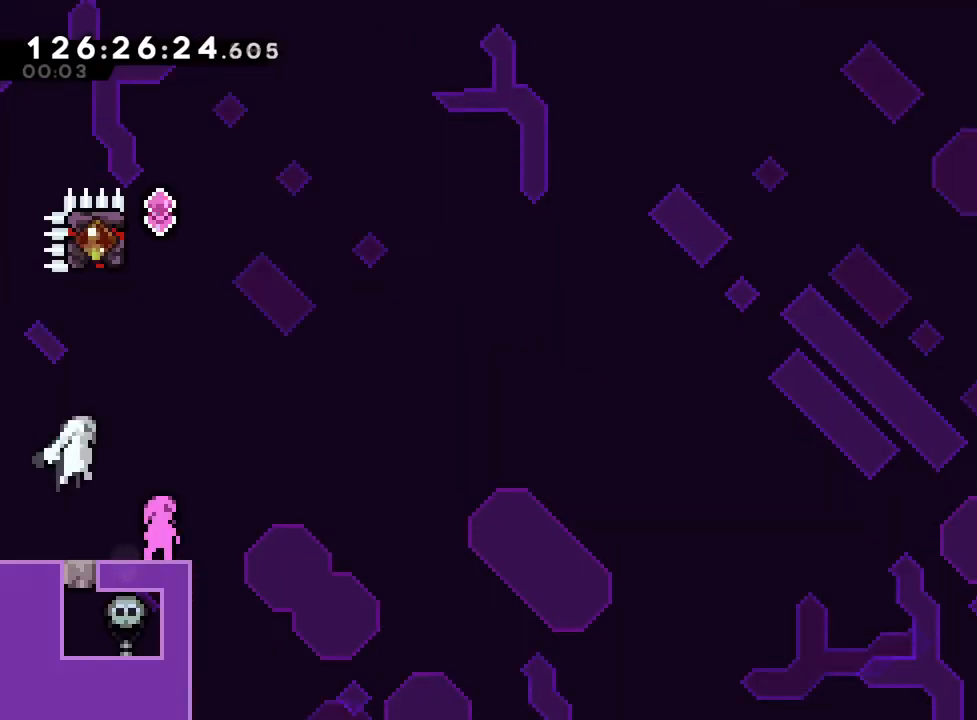
{"buttons": ["R1"], "left_stick": "up-left", "right_stick": "center", "events": [[17, "left_stick", "up"], [167, "Y", "down"], [384, "R1", "down"], [484, "B", "up"], [484, "Y", "up"], [484, "left_stick", "up-left"]]}
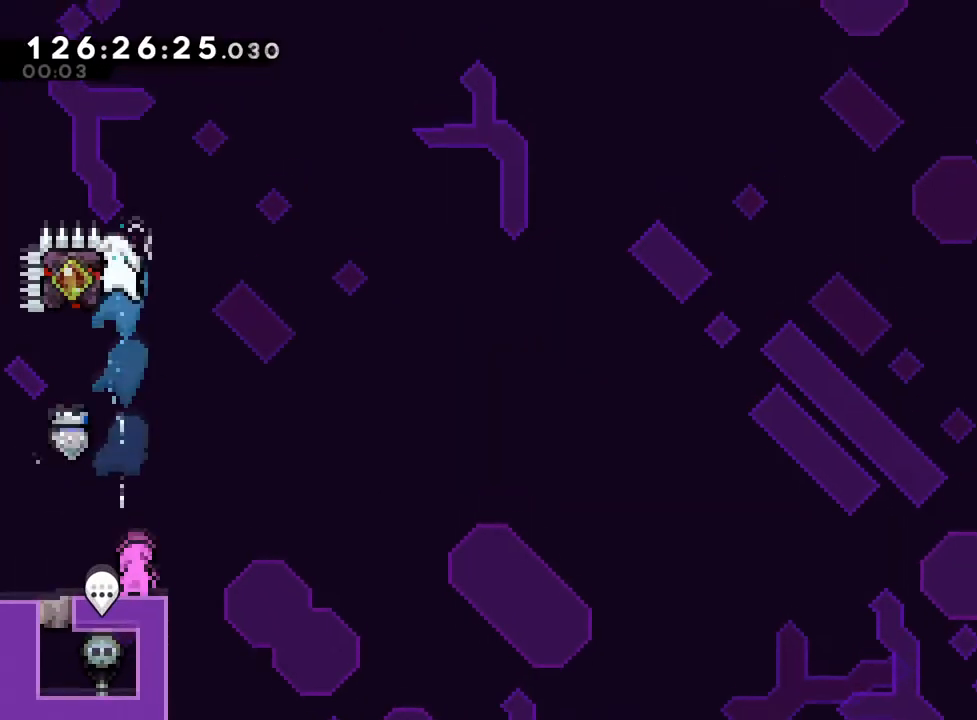
{"buttons": ["R1"], "left_stick": "center", "right_stick": "center", "events": [[167, "left_stick", "up"], [301, "left_stick", "center"]]}
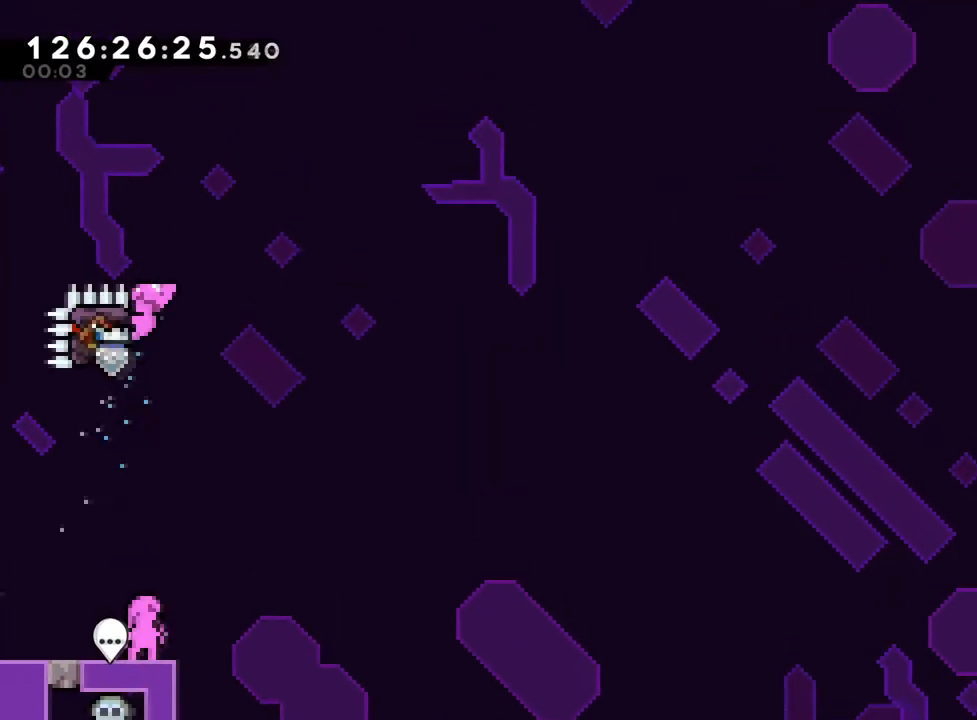
{"buttons": ["B", "Y", "L2", "R1"], "left_stick": "down-right", "right_stick": "center", "events": [[167, "left_stick", "down"], [200, "B", "down"], [200, "L2", "down"], [200, "Y", "down"], [284, "left_stick", "down-right"], [400, "Y", "up"], [484, "Y", "down"]]}
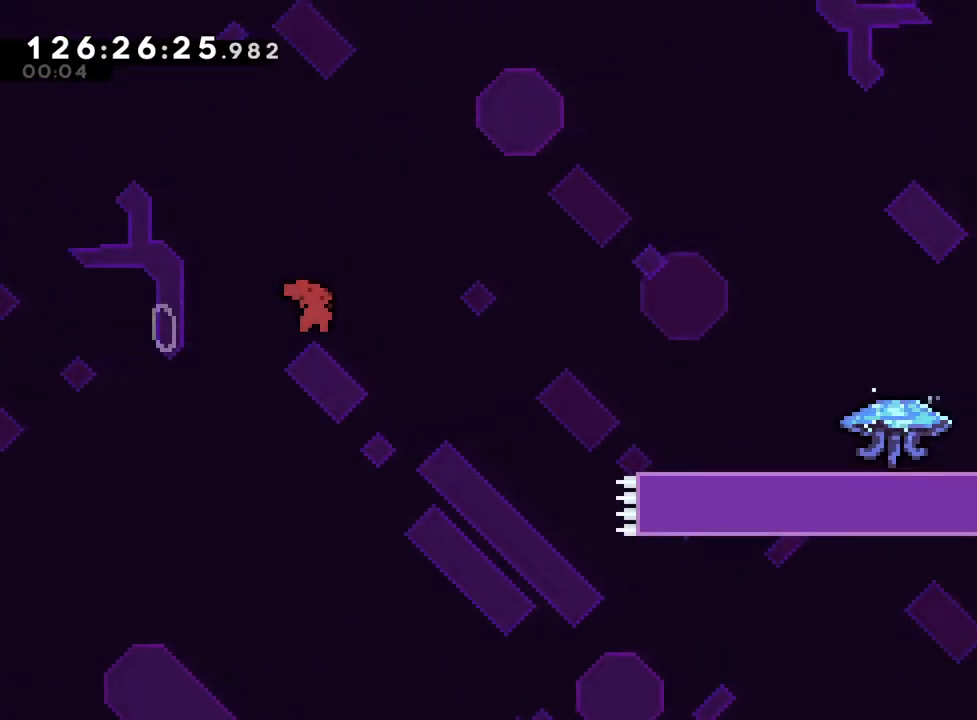
{"buttons": ["R1"], "left_stick": "down-right", "right_stick": "center", "events": [[134, "L2", "up"], [184, "B", "up"], [184, "Y", "up"], [284, "Y", "down"], [501, "Y", "up"]]}
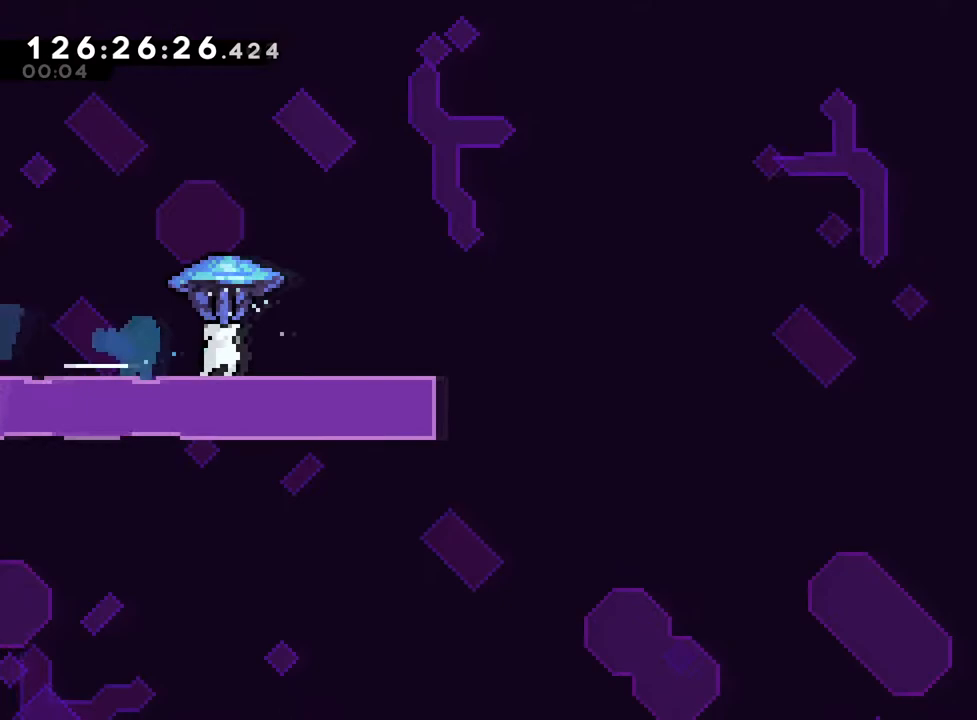
{"buttons": ["B", "R1"], "left_stick": "right", "right_stick": "center", "events": [[83, "left_stick", "right"], [117, "B", "down"]]}
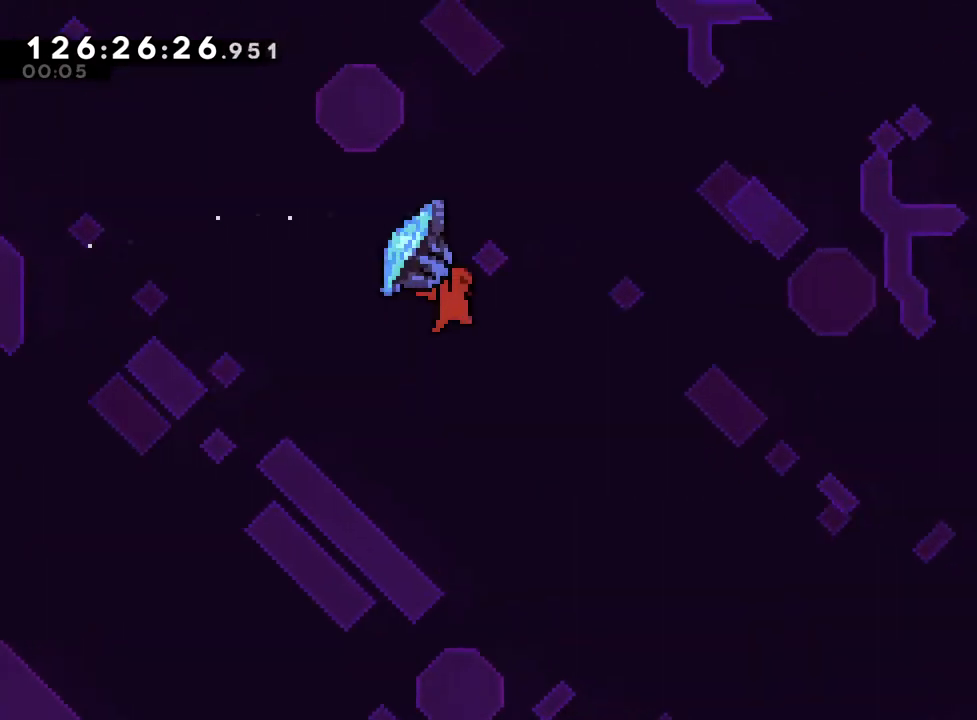
{"buttons": ["B", "Y", "R1"], "left_stick": "down-right", "right_stick": "center", "events": [[201, "left_stick", "down-right"], [334, "Y", "down"]]}
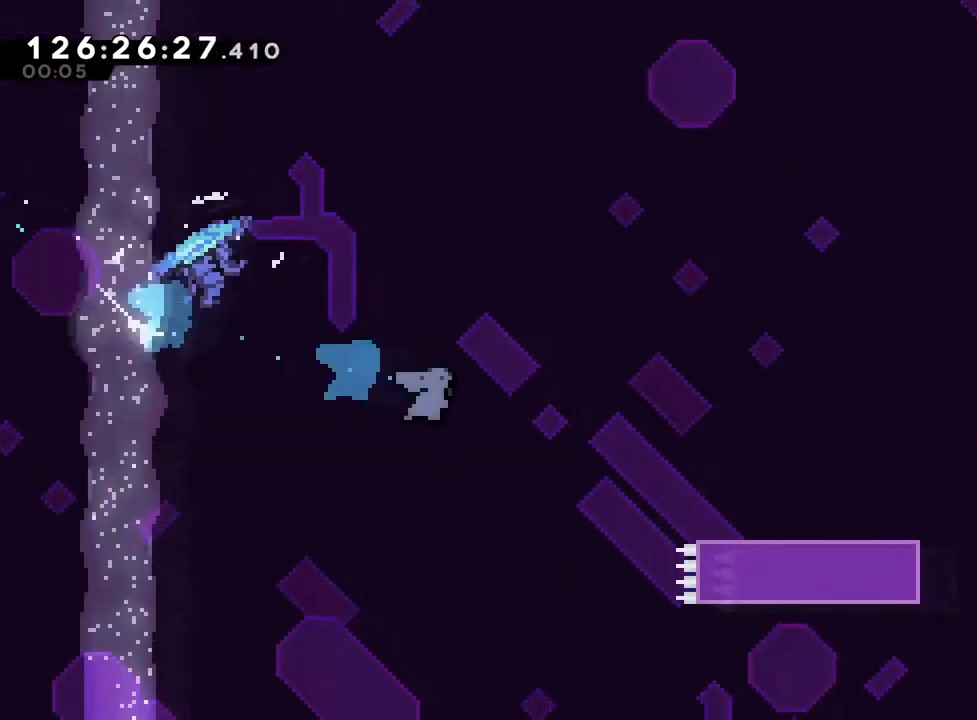
{"buttons": ["B", "R1"], "left_stick": "up-right", "right_stick": "center", "events": [[50, "B", "up"], [50, "Y", "up"], [150, "left_stick", "right"], [250, "B", "down"], [250, "left_stick", "up-right"]]}
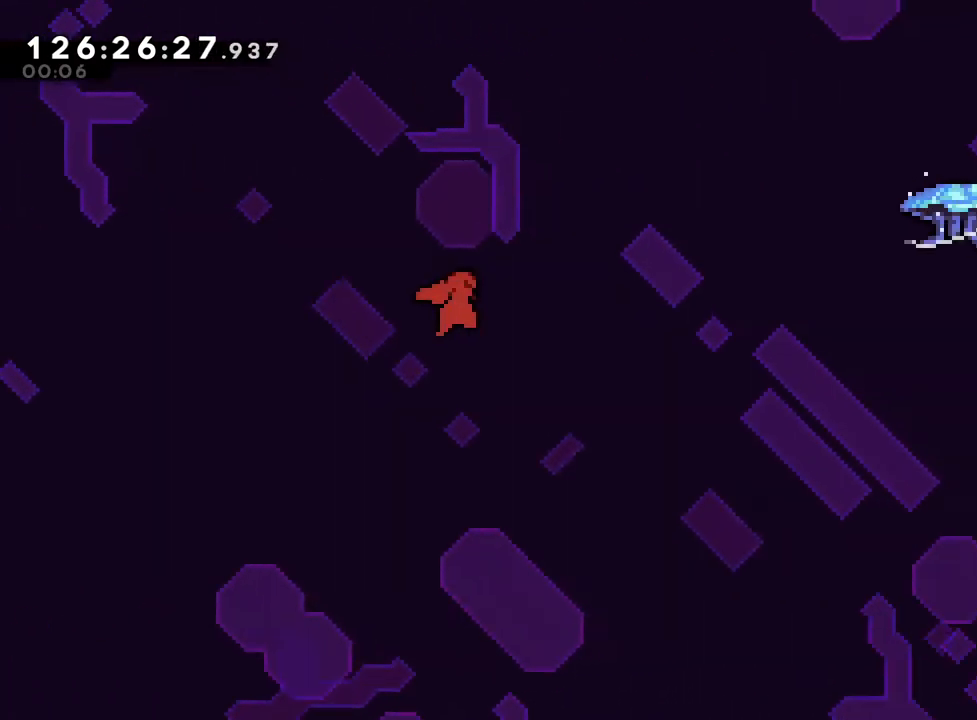
{"buttons": ["B", "R1"], "left_stick": "up-right", "right_stick": "center", "events": [[151, "Y", "down"], [334, "Y", "up"]]}
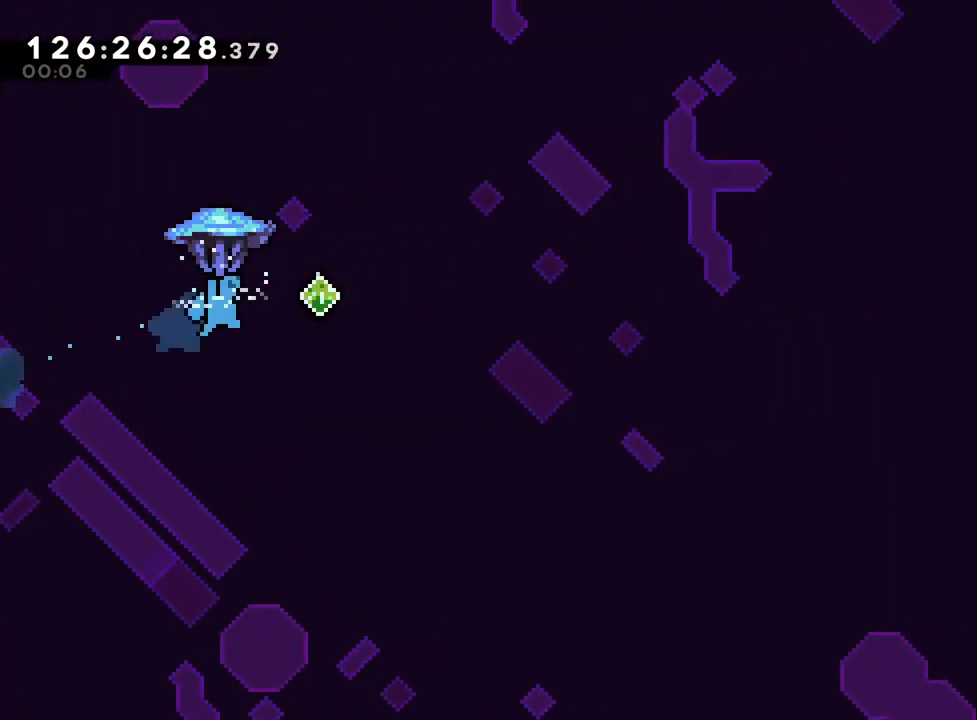
{"buttons": ["B", "R1"], "left_stick": "up-right", "right_stick": "center", "events": []}
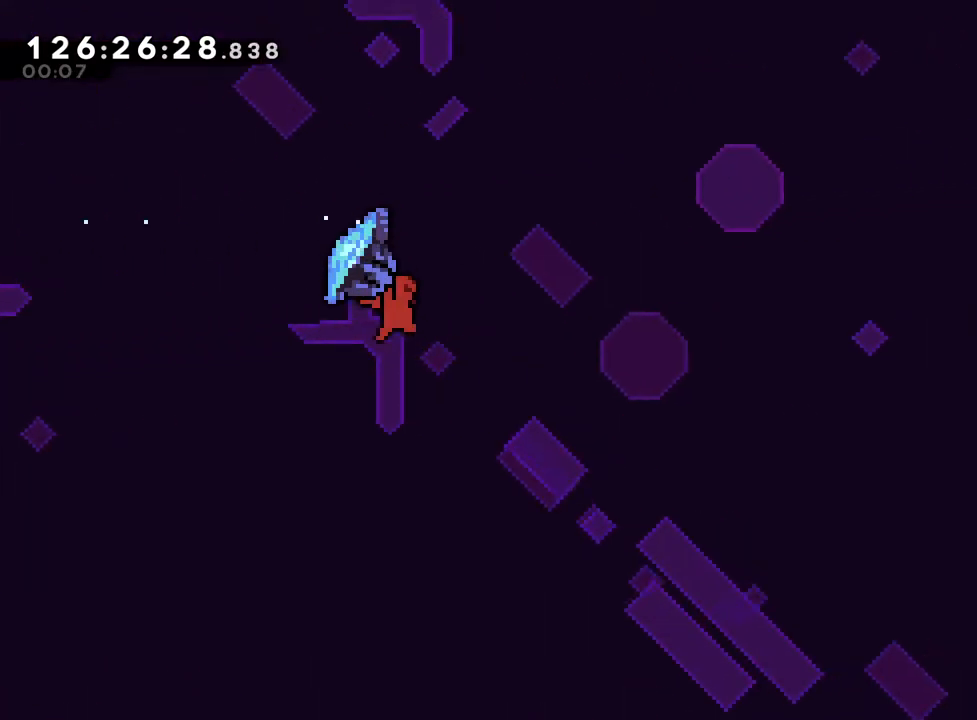
{"buttons": ["B", "R1"], "left_stick": "up-right", "right_stick": "center", "events": []}
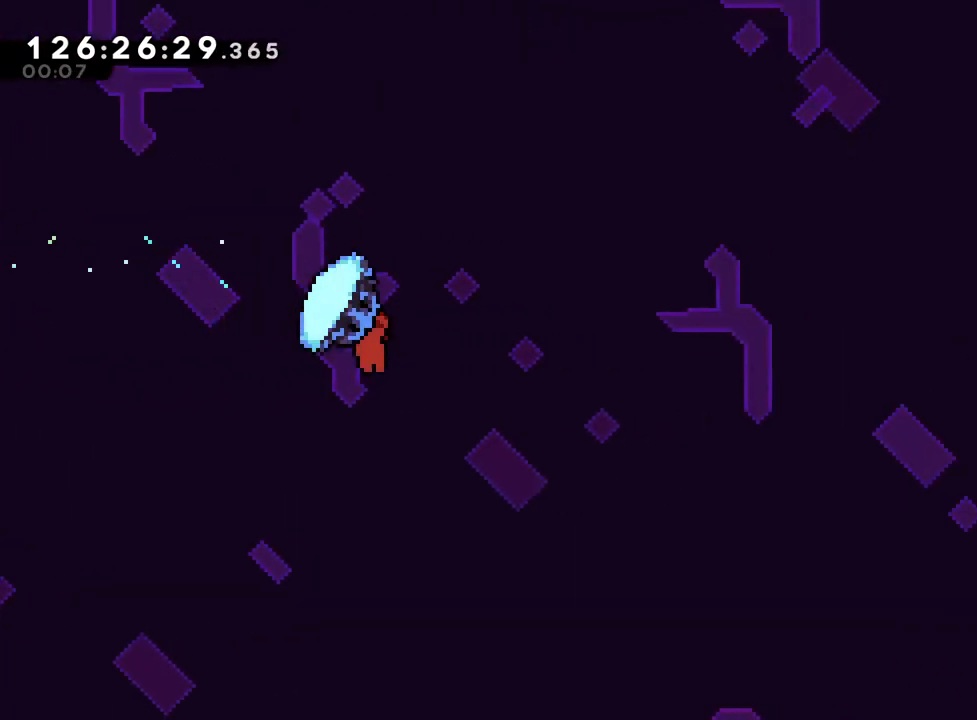
{"buttons": ["B", "R1"], "left_stick": "up-right", "right_stick": "center", "events": []}
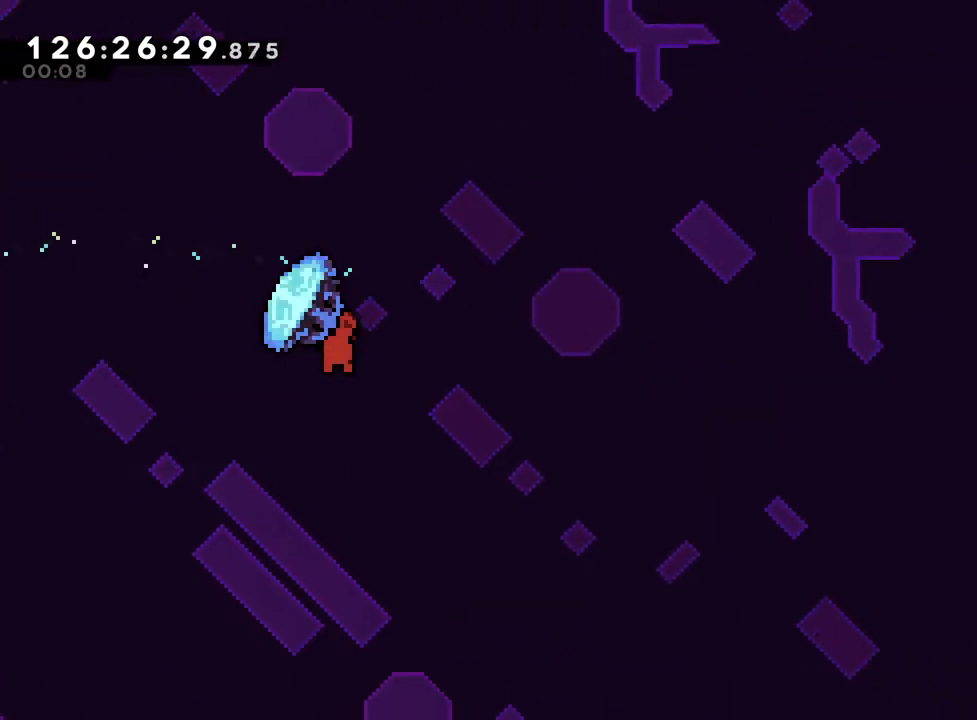
{"buttons": ["B", "R1"], "left_stick": "up-right", "right_stick": "center", "events": []}
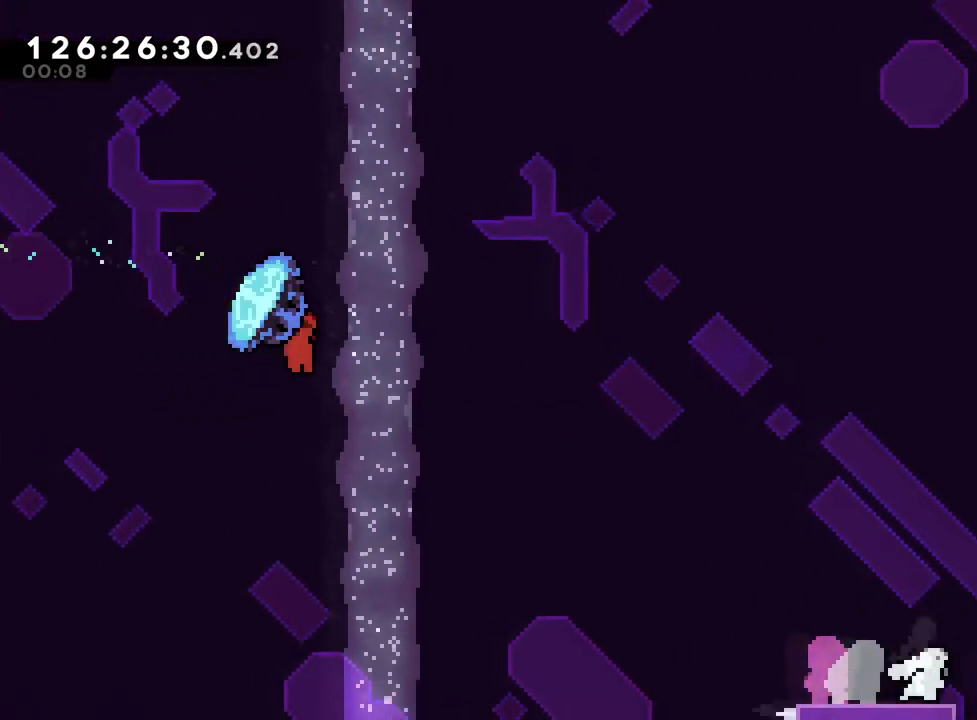
{"buttons": ["B"], "left_stick": "up-left", "right_stick": "center", "events": [[184, "B", "up"], [184, "R1", "up"], [184, "left_stick", "center"], [234, "B", "down"], [501, "left_stick", "up-left"]]}
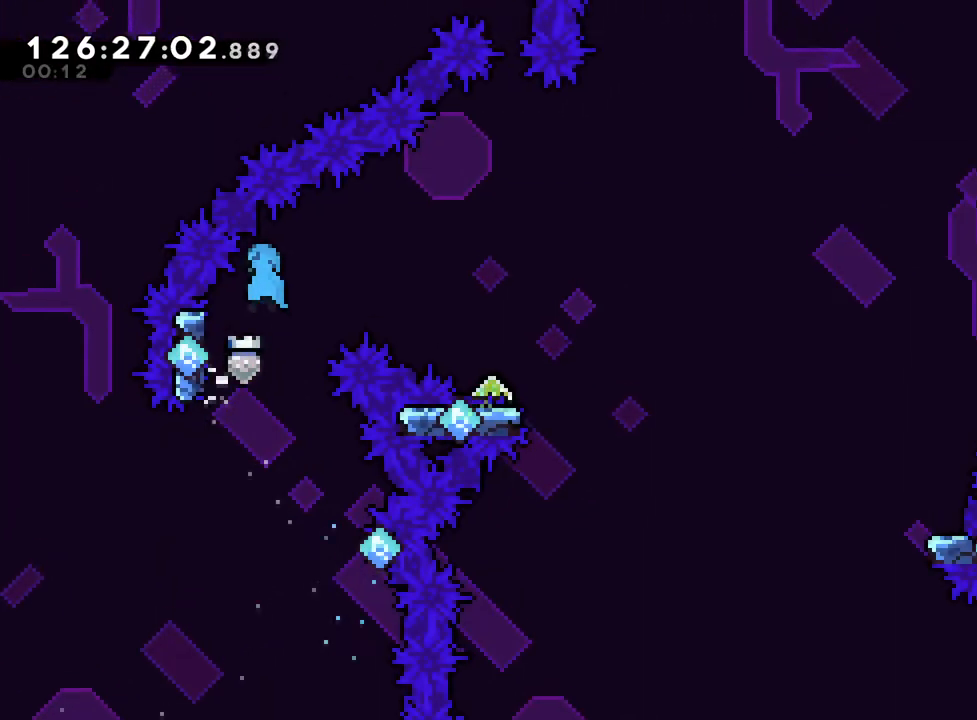
{"buttons": ["B", "R1"], "left_stick": "right", "right_stick": "center", "events": [[16, "B", "up"], [200, "B", "down"], [217, "left_stick", "right"], [233, "L1", "down"], [350, "L1", "up"], [450, "R1", "down"]]}
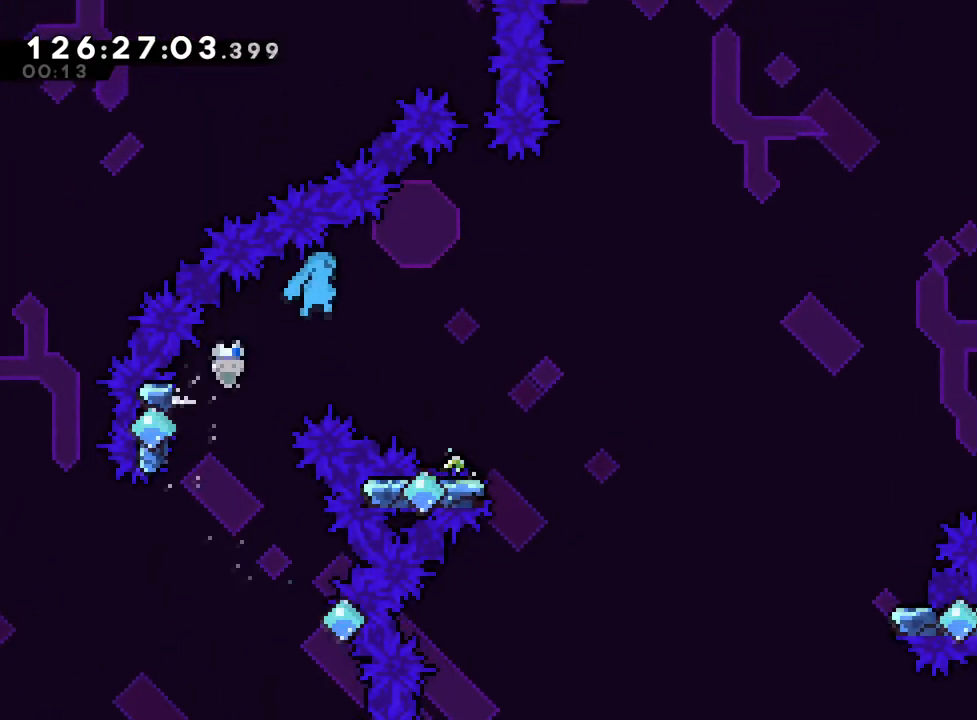
{"buttons": ["R1"], "left_stick": "right", "right_stick": "center", "events": [[184, "B", "up"]]}
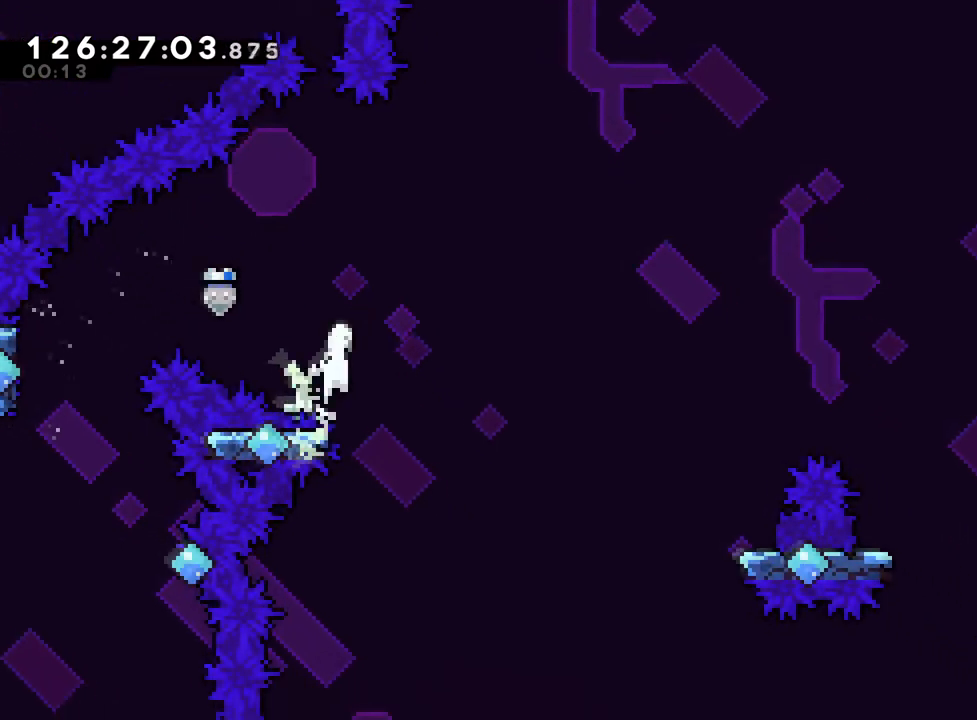
{"buttons": ["B", "R1"], "left_stick": "up-right", "right_stick": "center", "events": [[16, "B", "down"], [100, "left_stick", "up-right"]]}
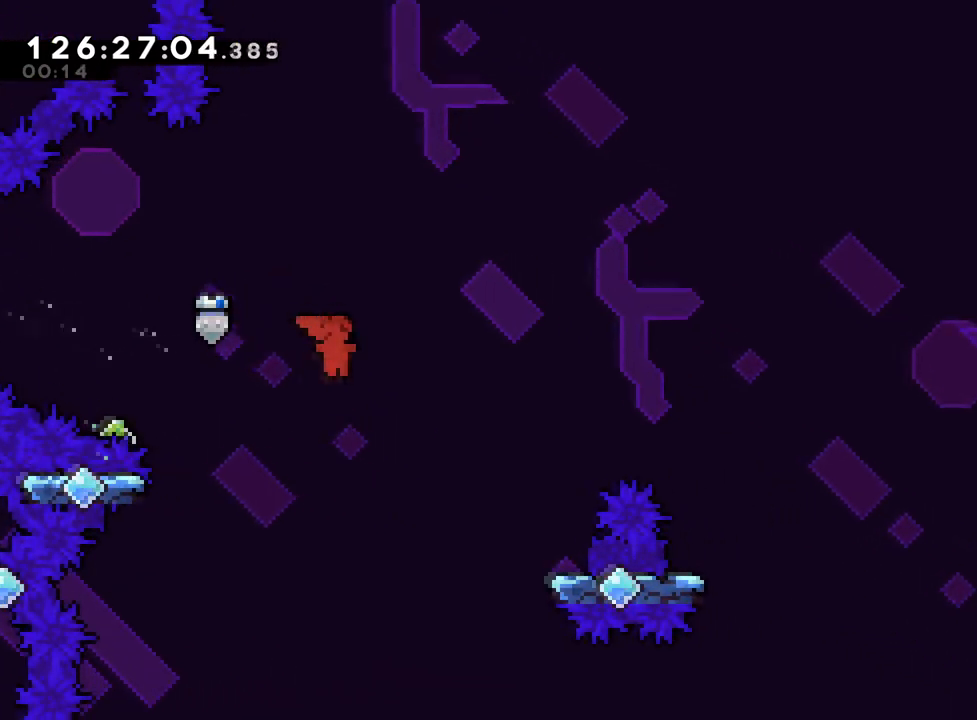
{"buttons": ["B", "R1"], "left_stick": "up-right", "right_stick": "center", "events": [[317, "Y", "down"], [501, "Y", "up"]]}